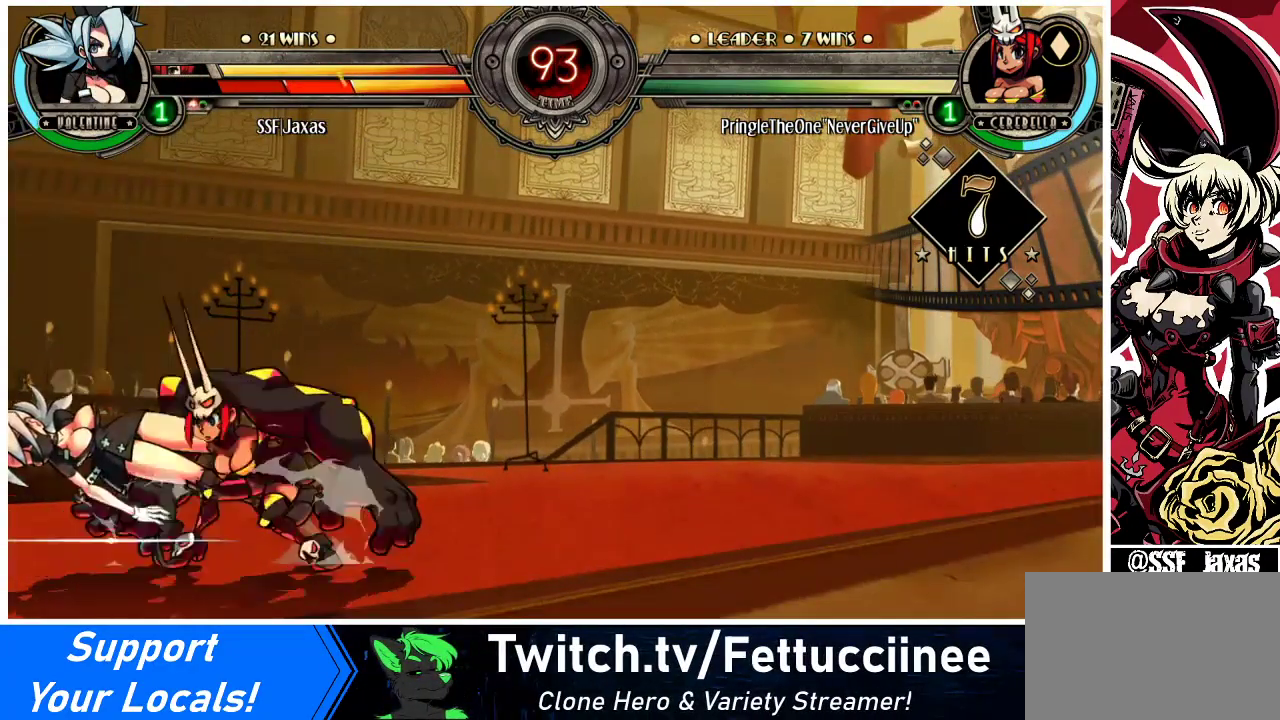
Gameplay with a controller (arcade stick); each line is a JSON object with the inputs held at the frame after it. "events" lists button and stick changes between this image and that frame as [ms after this image, input, new state], when the widget could be followed in between. Not read: L3 R3.
{"buttons": ["DPAD_LEFT"], "events": []}
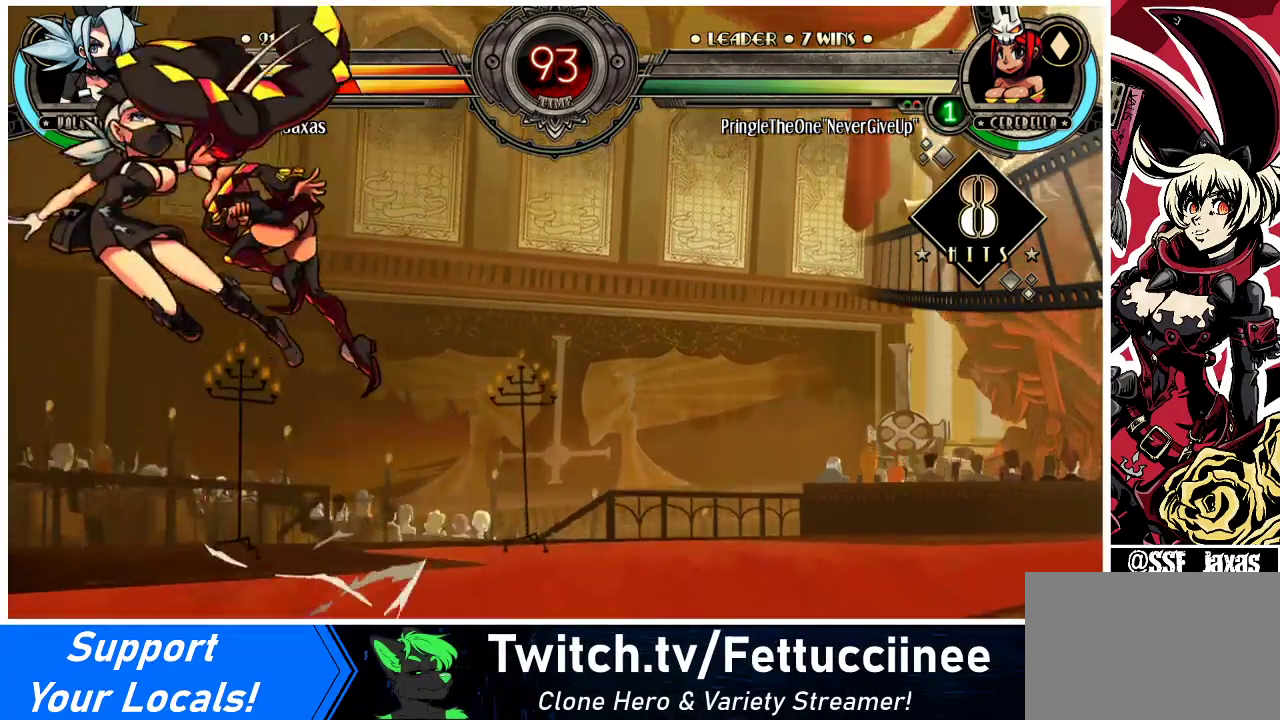
{"buttons": ["DPAD_UP", "DPAD_LEFT"], "events": [[300, "DPAD_UP", "down"]]}
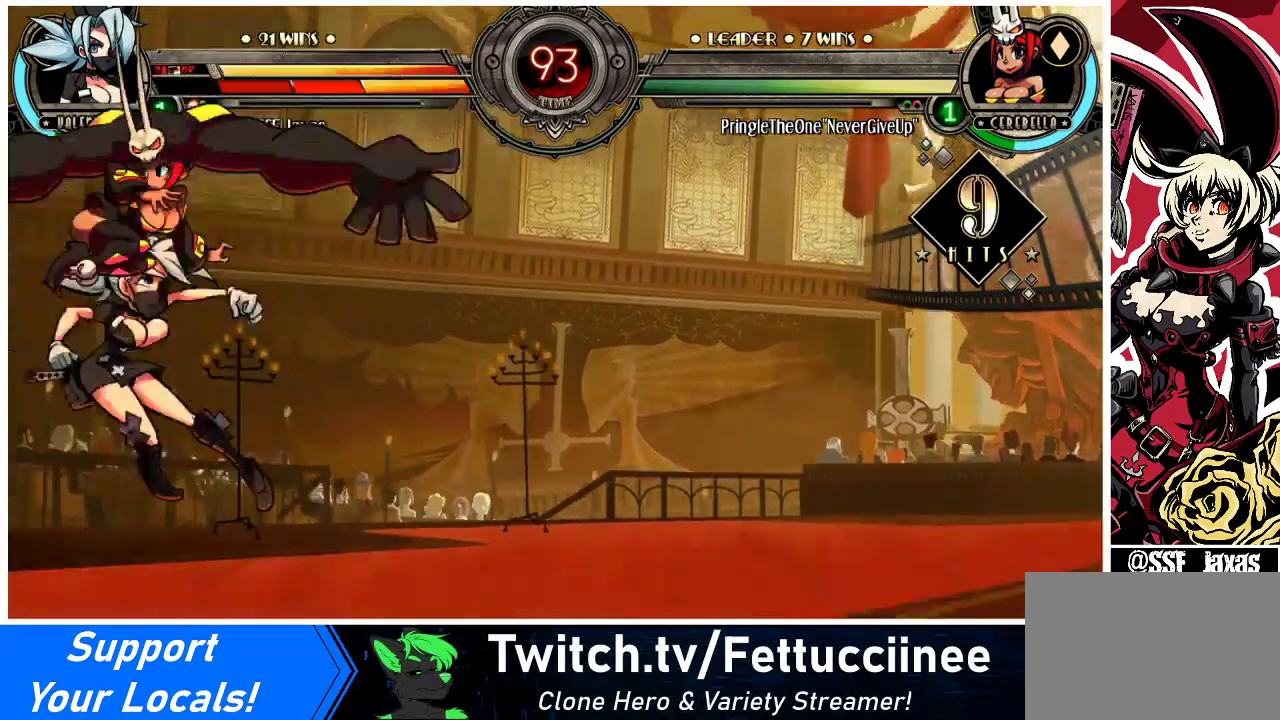
{"buttons": ["DPAD_LEFT"], "events": [[33, "DPAD_UP", "up"], [200, "DPAD_UP", "down"], [367, "DPAD_UP", "up"]]}
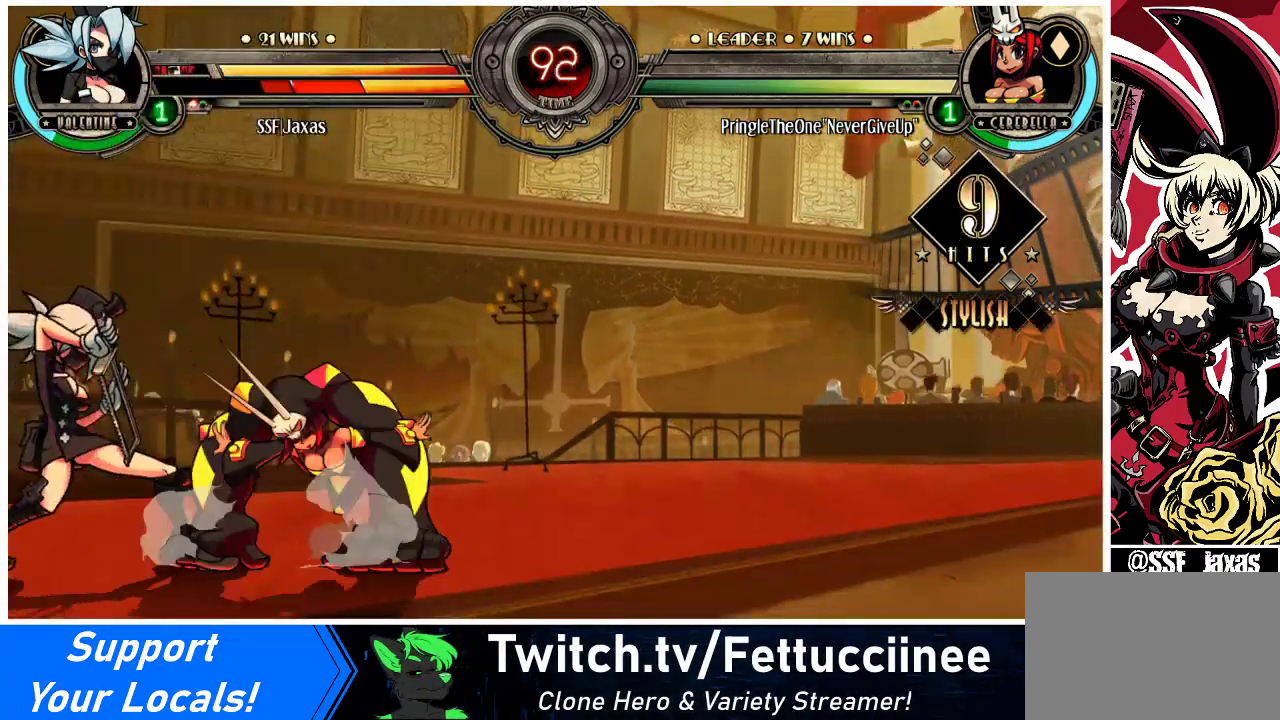
{"buttons": ["DPAD_DOWN", "DPAD_LEFT"], "events": [[33, "DPAD_UP", "down"], [167, "DPAD_UP", "up"], [433, "DPAD_DOWN", "down"]]}
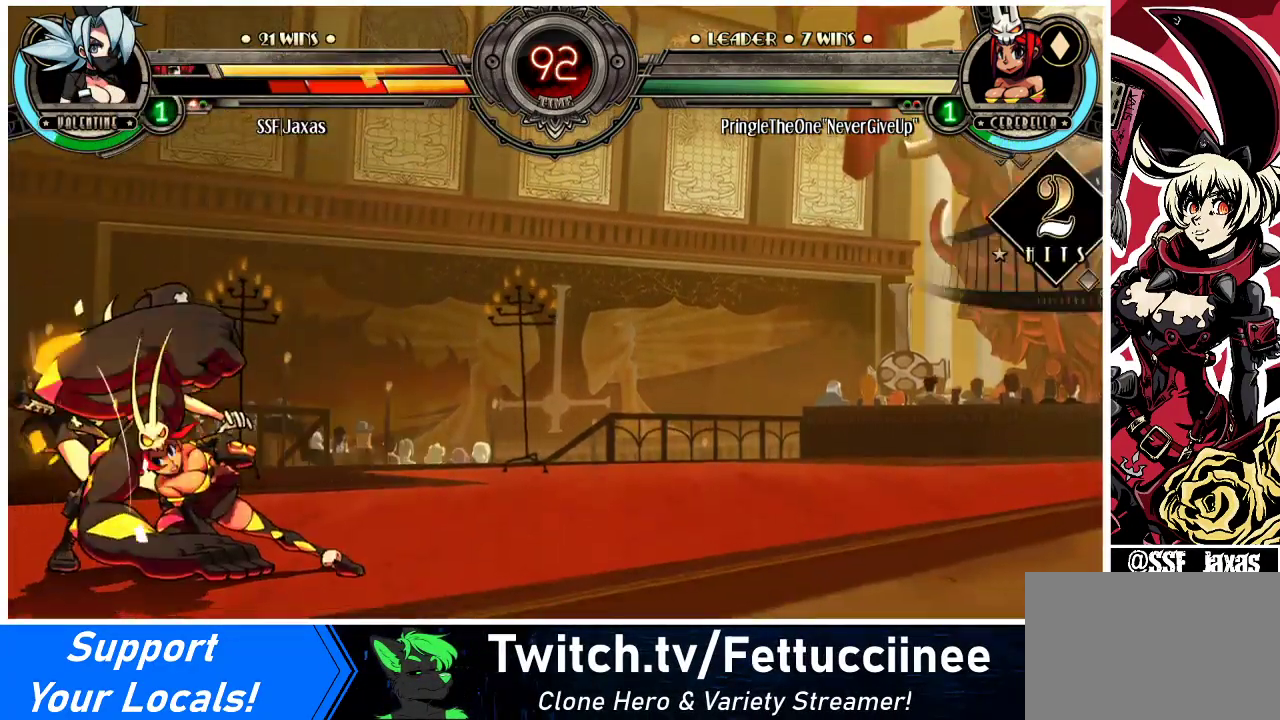
{"buttons": ["DPAD_LEFT"], "events": [[267, "DPAD_DOWN", "up"], [367, "SQUARE", "down"], [367, "TRIANGLE", "down"], [433, "TRIANGLE", "up"], [467, "SQUARE", "up"]]}
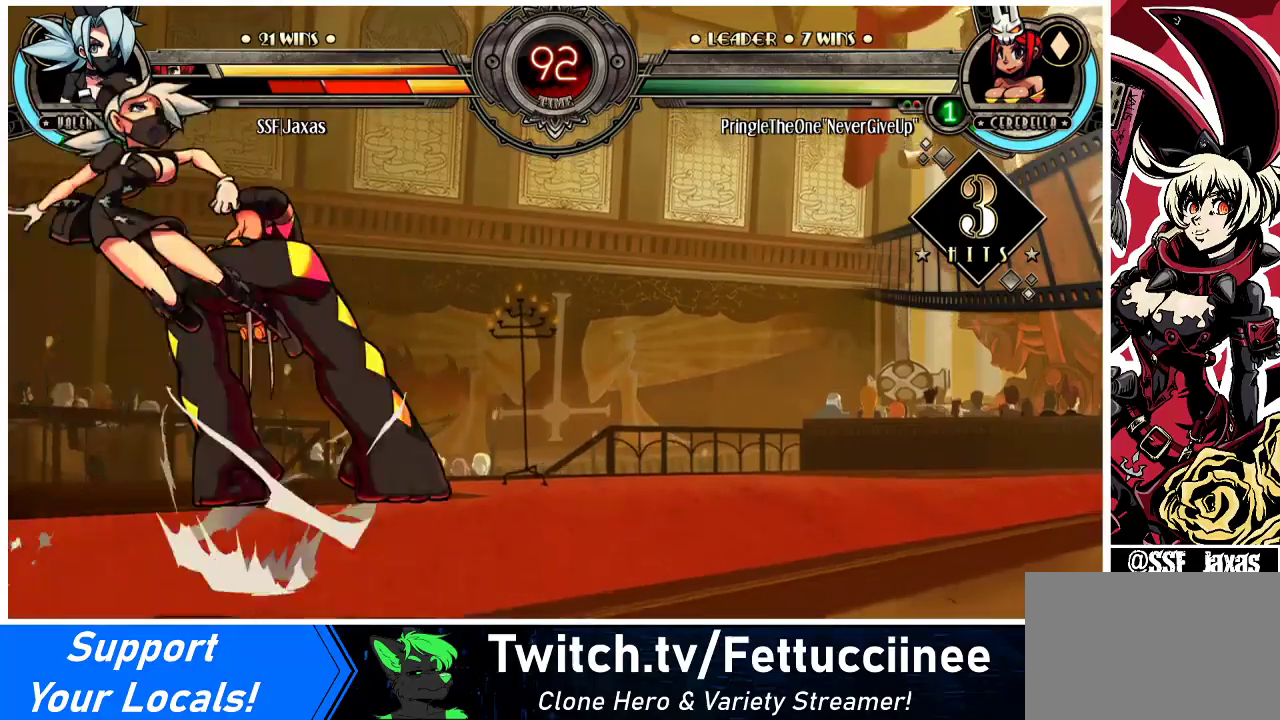
{"buttons": ["SQUARE", "TRIANGLE", "DPAD_LEFT"], "events": [[100, "DPAD_DOWN", "down"], [267, "DPAD_DOWN", "up"], [400, "TRIANGLE", "down"], [433, "SQUARE", "down"]]}
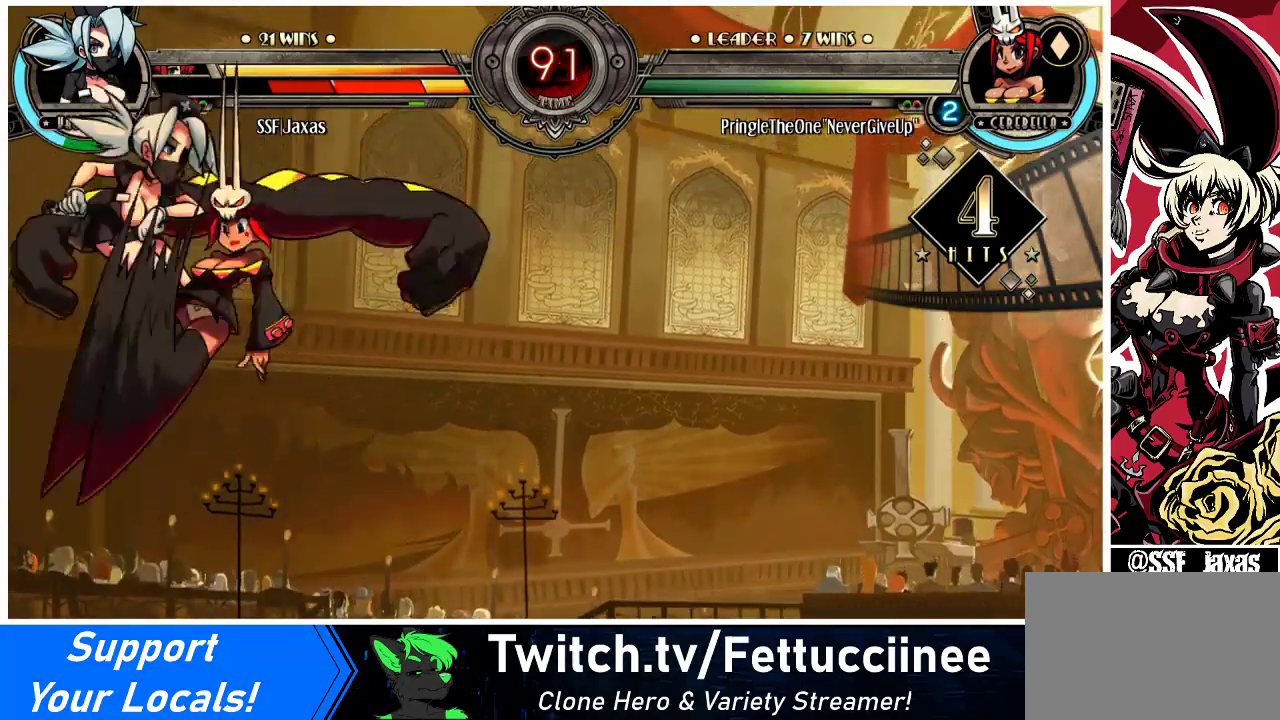
{"buttons": ["SQUARE", "TRIANGLE", "DPAD_DOWN", "DPAD_LEFT"], "events": [[33, "SQUARE", "up"], [33, "TRIANGLE", "up"], [467, "DPAD_DOWN", "down"], [467, "SQUARE", "down"], [467, "TRIANGLE", "down"]]}
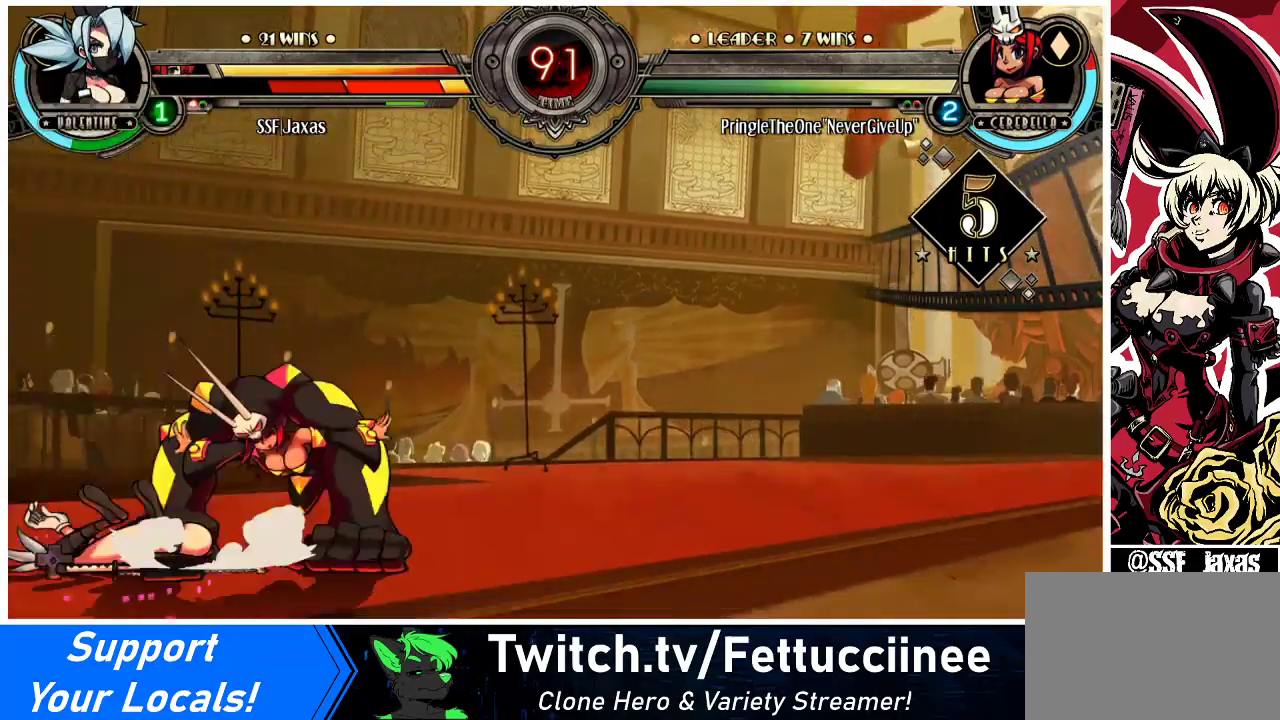
{"buttons": ["SQUARE", "DPAD_DOWN", "DPAD_LEFT"], "events": [[133, "TRIANGLE", "up"], [167, "SQUARE", "up"], [467, "SQUARE", "down"]]}
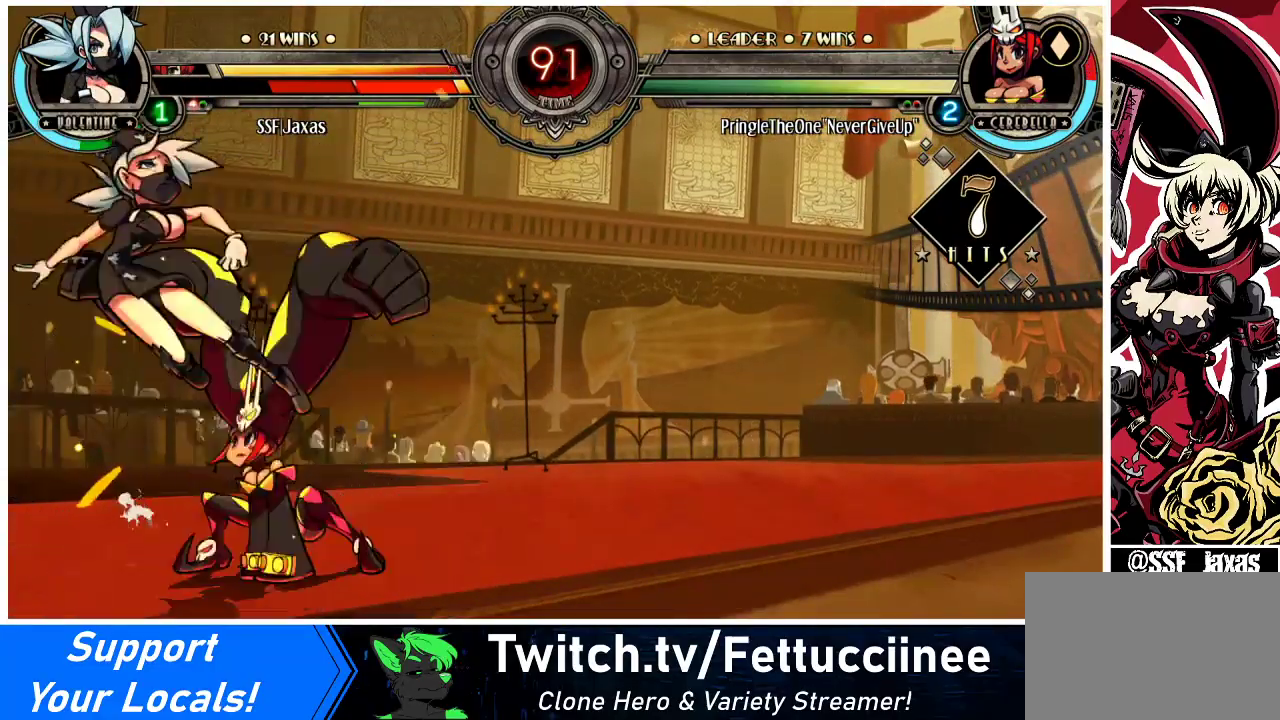
{"buttons": ["DPAD_LEFT"], "events": [[200, "DPAD_DOWN", "up"], [200, "SQUARE", "up"]]}
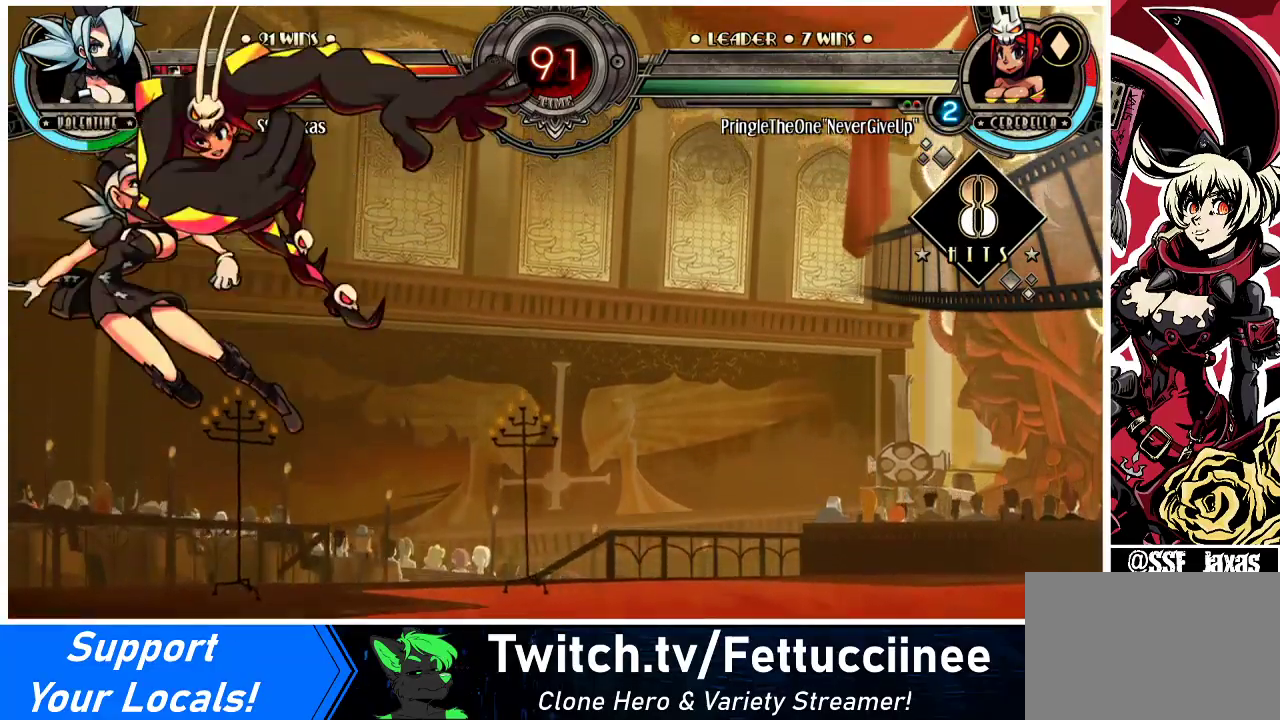
{"buttons": ["DPAD_LEFT"], "events": [[33, "CIRCLE", "down"], [33, "TRIANGLE", "down"], [167, "CIRCLE", "up"], [167, "TRIANGLE", "up"], [267, "CIRCLE", "down"], [267, "TRIANGLE", "down"], [367, "CIRCLE", "up"], [367, "TRIANGLE", "up"], [433, "CIRCLE", "down"], [433, "TRIANGLE", "down"], [500, "CIRCLE", "up"], [500, "TRIANGLE", "up"]]}
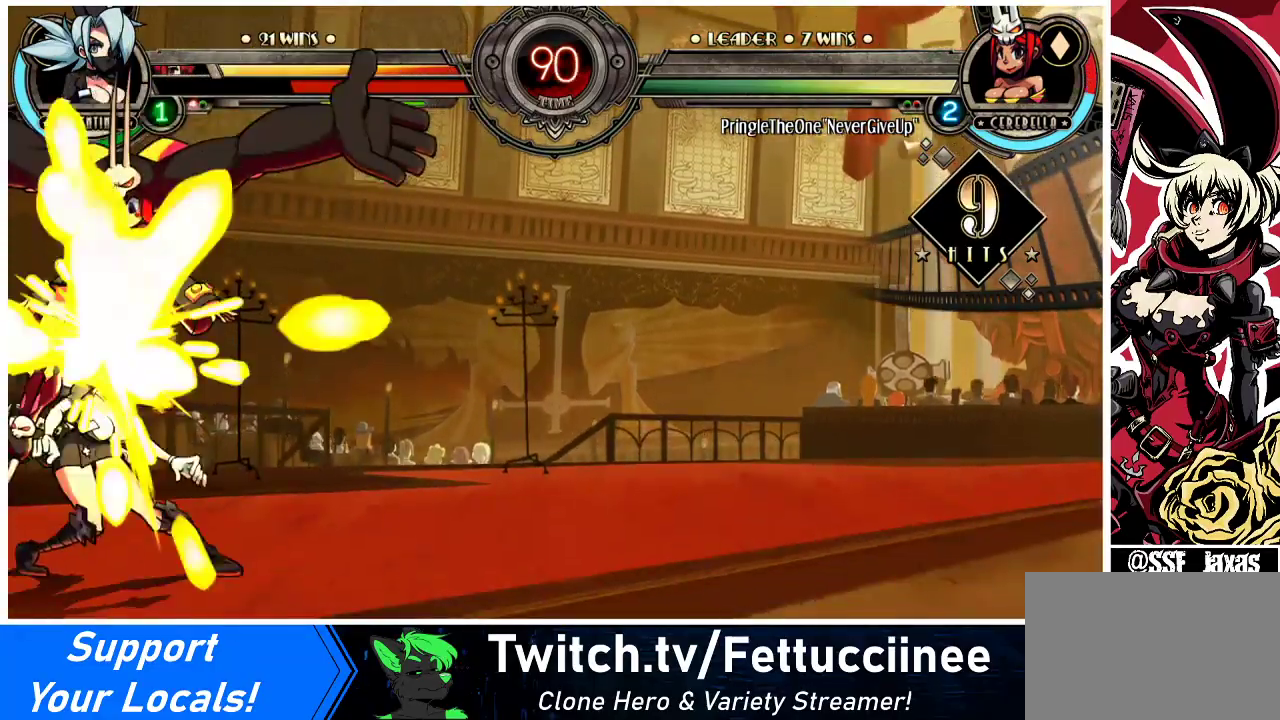
{"buttons": ["DPAD_RIGHT"], "events": [[300, "CIRCLE", "down"], [300, "TRIANGLE", "down"], [333, "DPAD_LEFT", "up"], [433, "CIRCLE", "up"], [433, "TRIANGLE", "up"], [500, "DPAD_RIGHT", "down"]]}
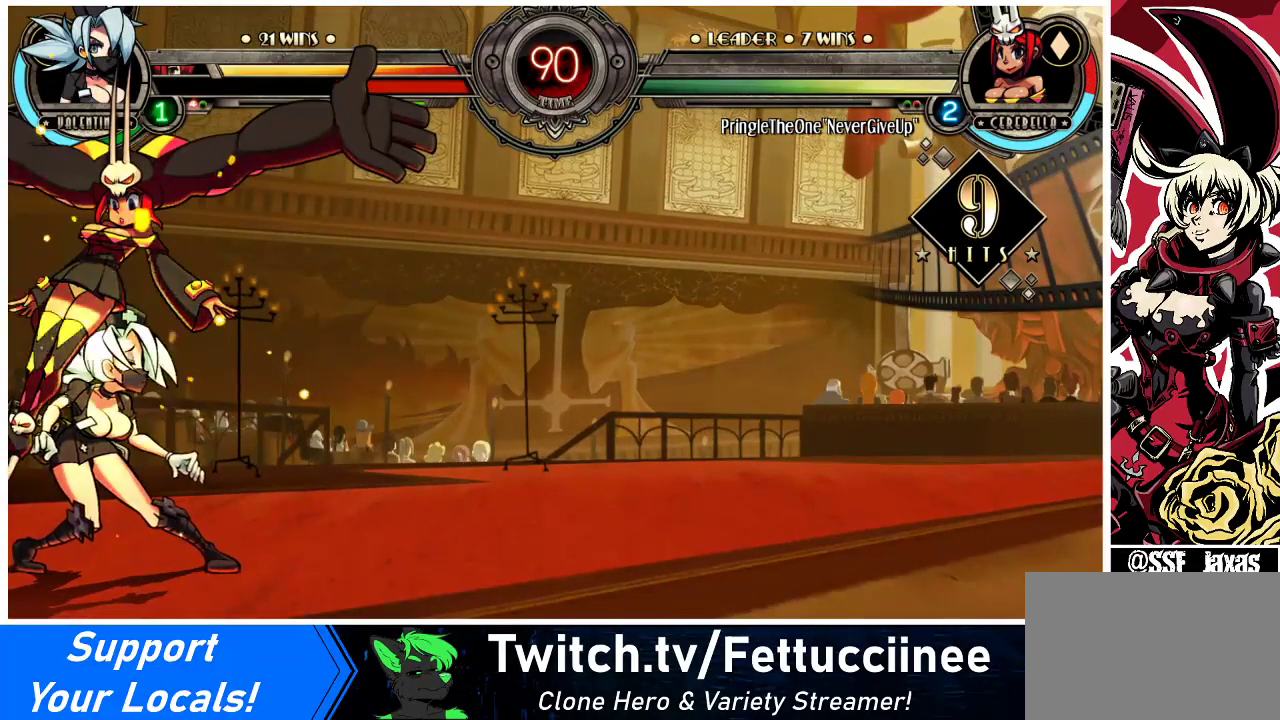
{"buttons": ["DPAD_RIGHT"], "events": [[67, "DPAD_RIGHT", "up"], [100, "SQUARE", "down"], [100, "TRIANGLE", "down"], [133, "DPAD_LEFT", "down"], [200, "TRIANGLE", "up"], [233, "SQUARE", "up"], [300, "DPAD_LEFT", "up"], [300, "DPAD_RIGHT", "down"], [333, "SQUARE", "down"], [333, "TRIANGLE", "down"], [367, "TRIANGLE", "up"], [467, "SQUARE", "up"]]}
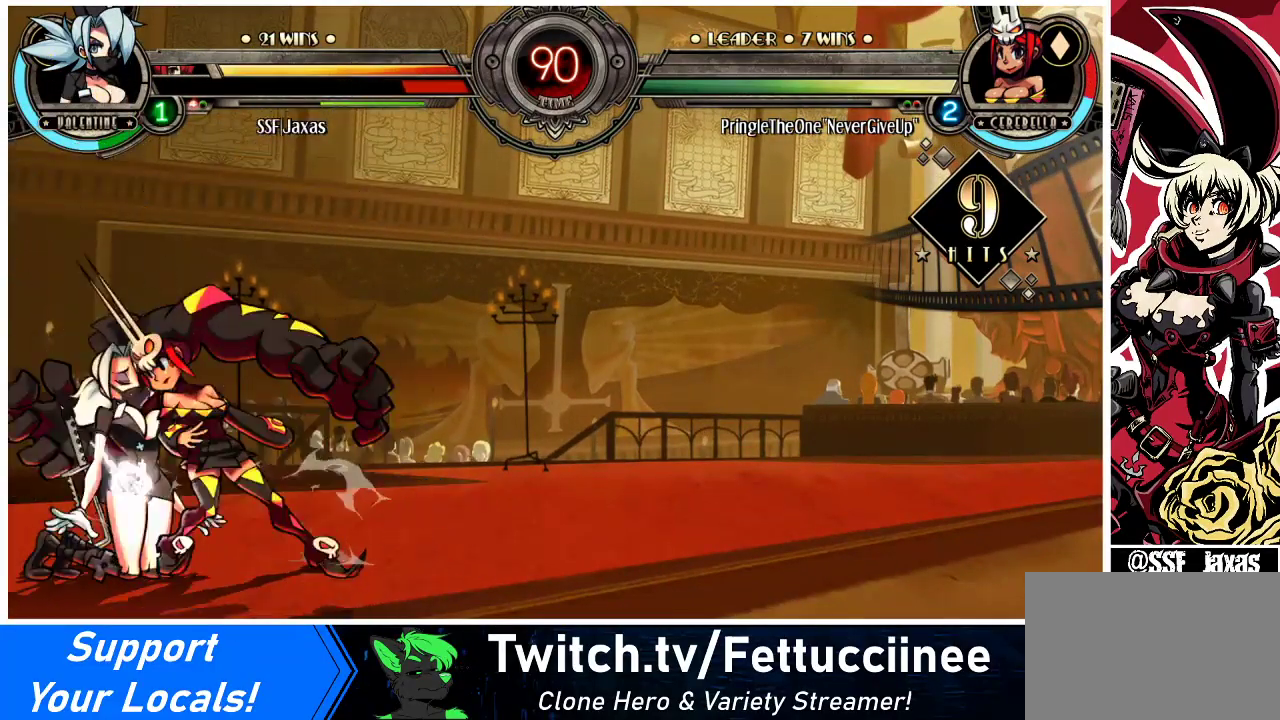
{"buttons": ["DPAD_RIGHT"], "events": [[67, "DPAD_RIGHT", "up"], [100, "SQUARE", "down"], [133, "DPAD_LEFT", "down"], [233, "DPAD_LEFT", "up"], [267, "DPAD_RIGHT", "down"], [267, "SQUARE", "up"]]}
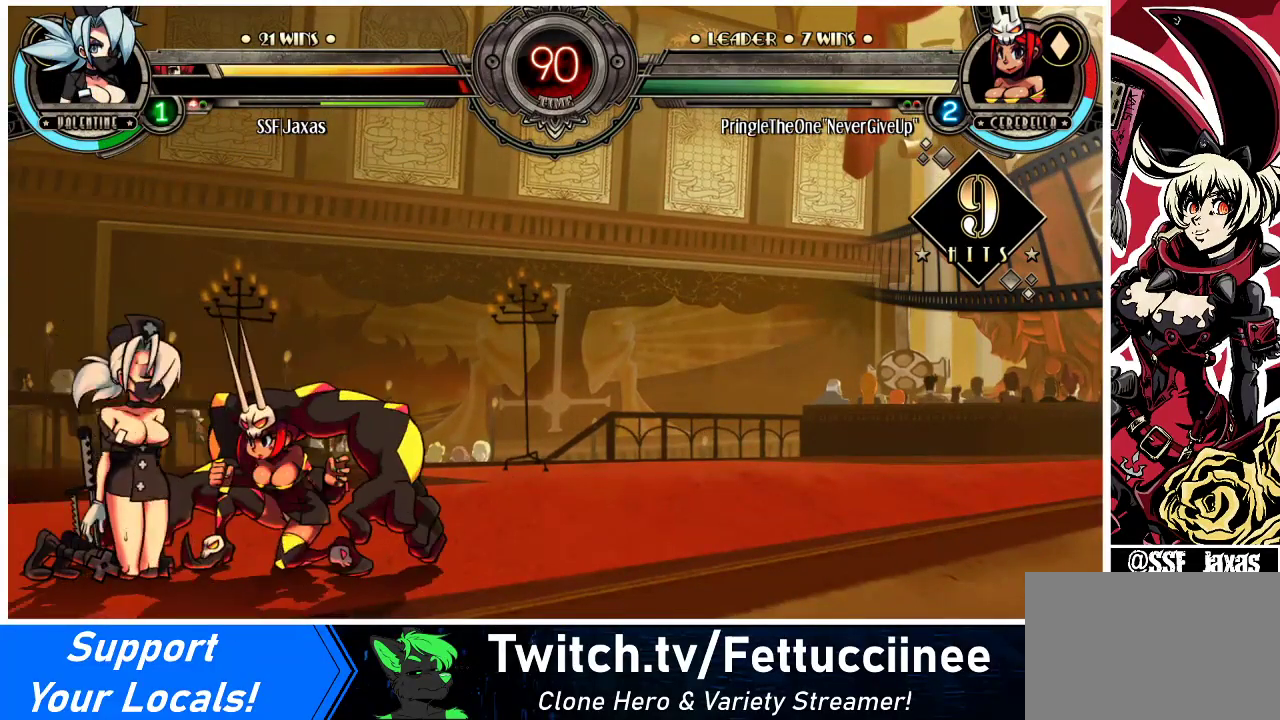
{"buttons": ["DPAD_RIGHT"], "events": []}
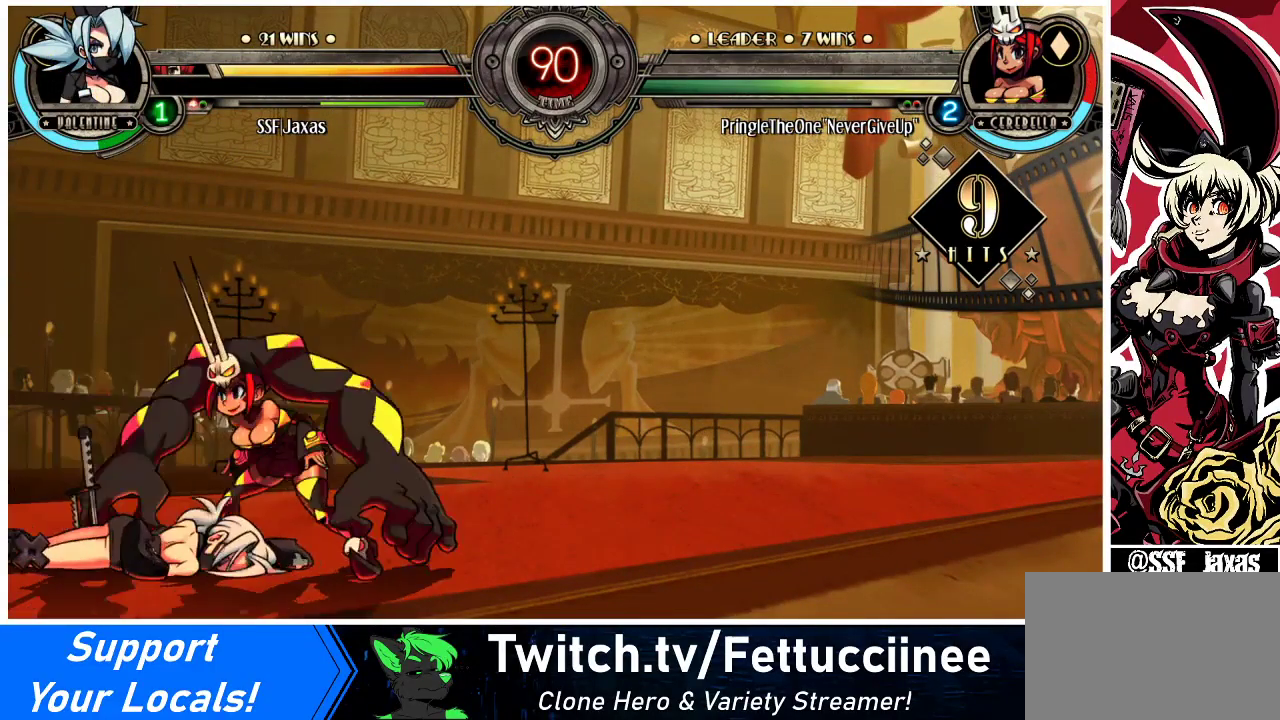
{"buttons": ["SQUARE", "DPAD_RIGHT"], "events": [[433, "SQUARE", "down"]]}
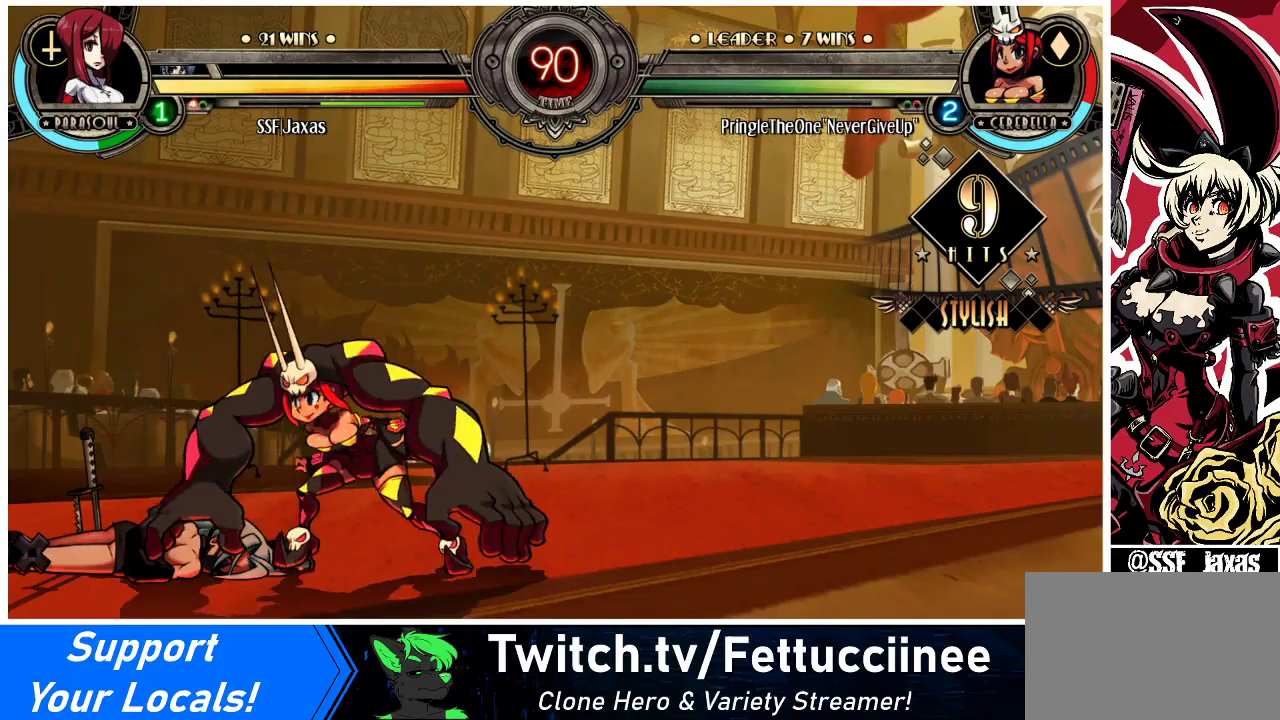
{"buttons": ["CROSS", "SQUARE", "DPAD_RIGHT"], "events": [[67, "SQUARE", "up"], [433, "CROSS", "down"], [467, "SQUARE", "down"]]}
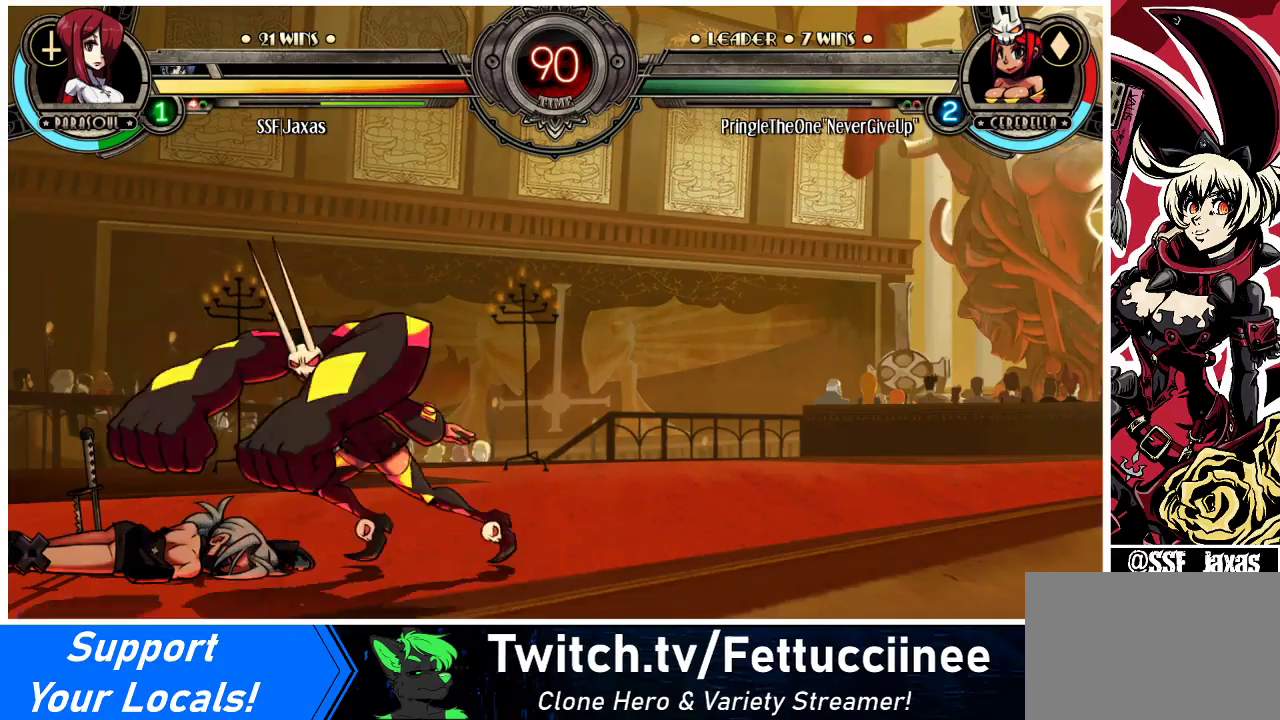
{"buttons": ["CROSS", "DPAD_RIGHT"], "events": [[67, "CROSS", "up"], [67, "SQUARE", "up"], [433, "CROSS", "down"], [433, "SQUARE", "down"], [500, "SQUARE", "up"]]}
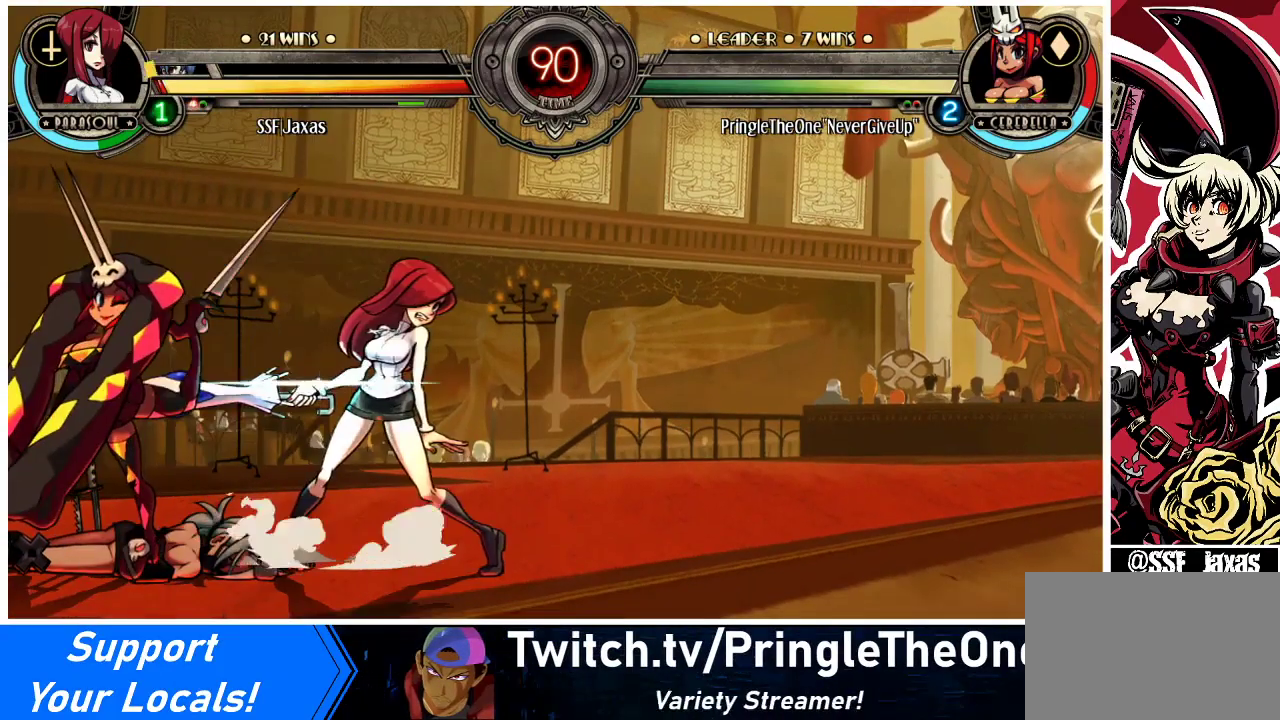
{"buttons": ["SQUARE", "DPAD_RIGHT"], "events": [[33, "CROSS", "up"], [100, "CROSS", "down"], [100, "SQUARE", "down"], [133, "CROSS", "up"], [133, "SQUARE", "up"], [200, "DPAD_RIGHT", "up"], [267, "CROSS", "down"], [333, "CROSS", "up"], [367, "DPAD_RIGHT", "down"], [500, "SQUARE", "down"]]}
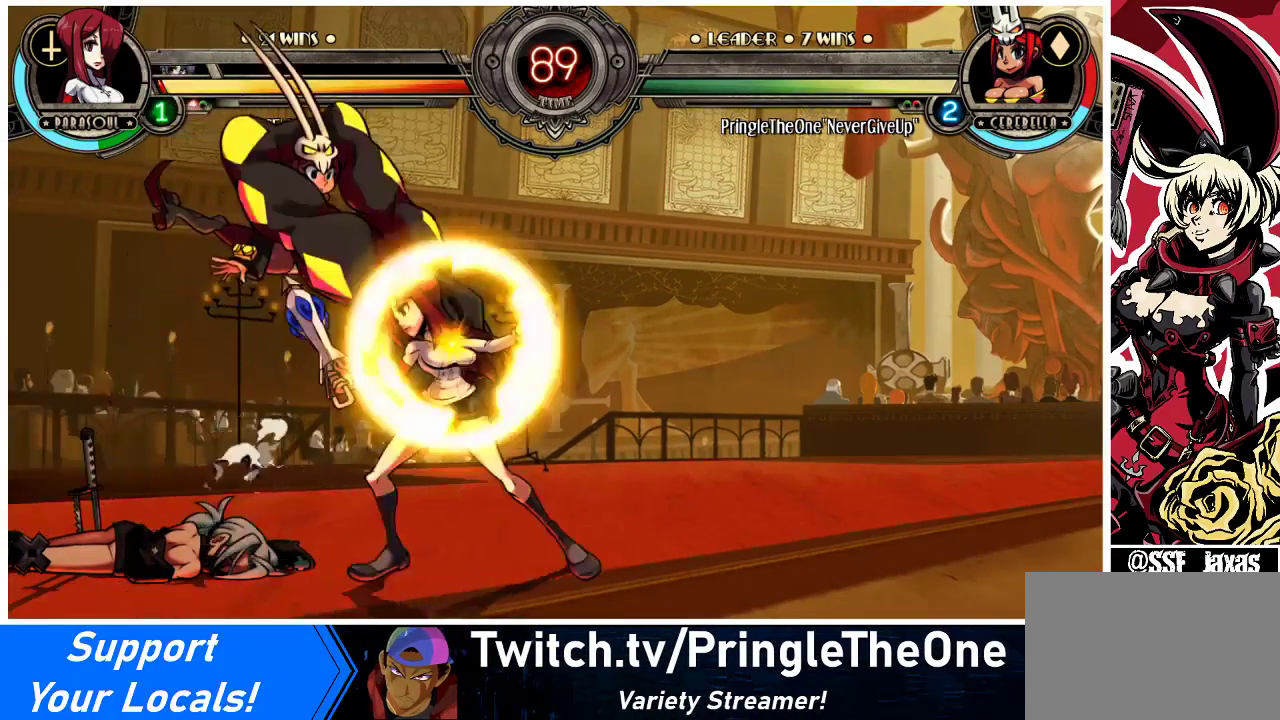
{"buttons": ["DPAD_RIGHT"], "events": [[100, "SQUARE", "up"]]}
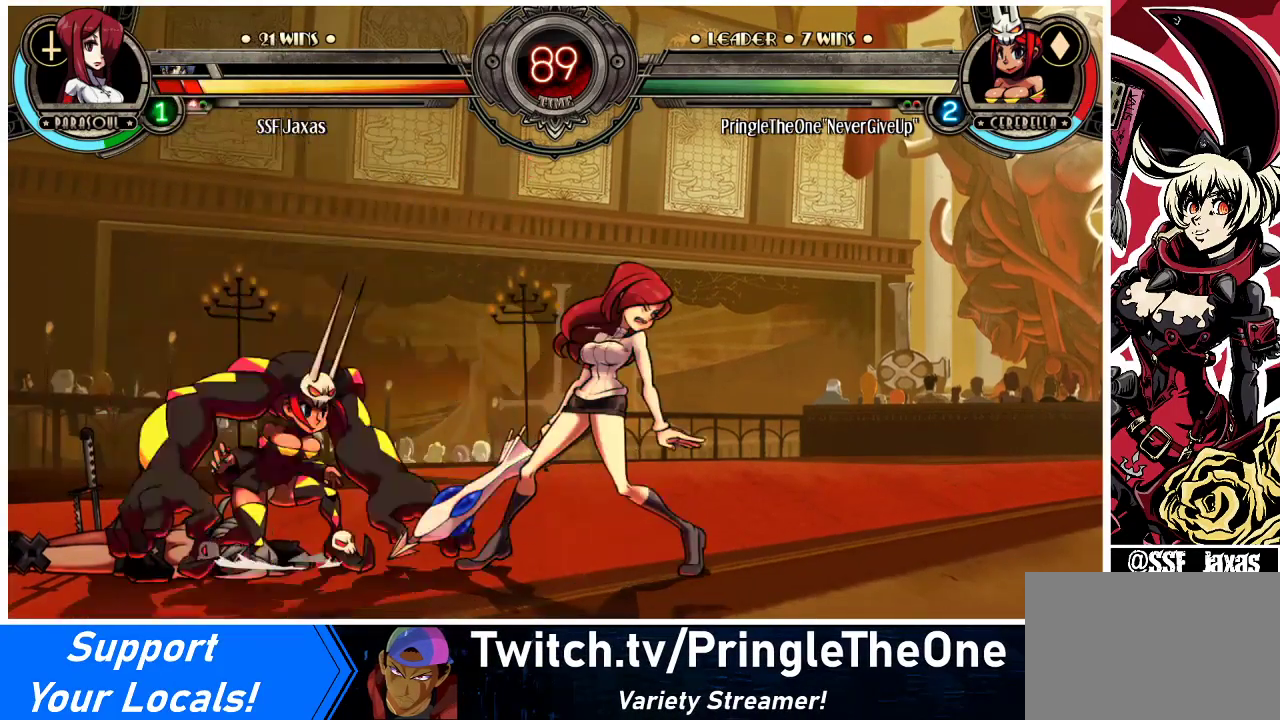
{"buttons": ["DPAD_DOWN", "DPAD_RIGHT"], "events": [[67, "DPAD_DOWN", "down"]]}
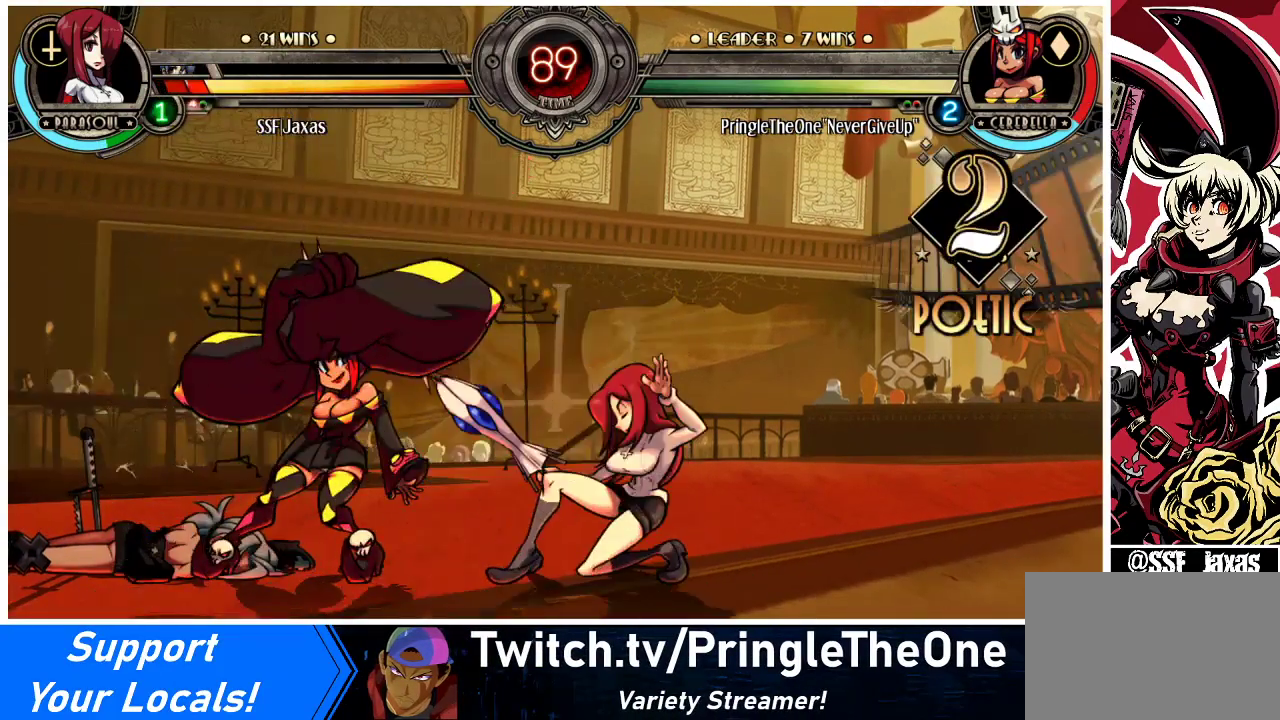
{"buttons": ["SQUARE"], "events": [[267, "DPAD_DOWN", "up"], [300, "SQUARE", "down"], [333, "DPAD_RIGHT", "up"], [400, "SQUARE", "up"], [500, "SQUARE", "down"]]}
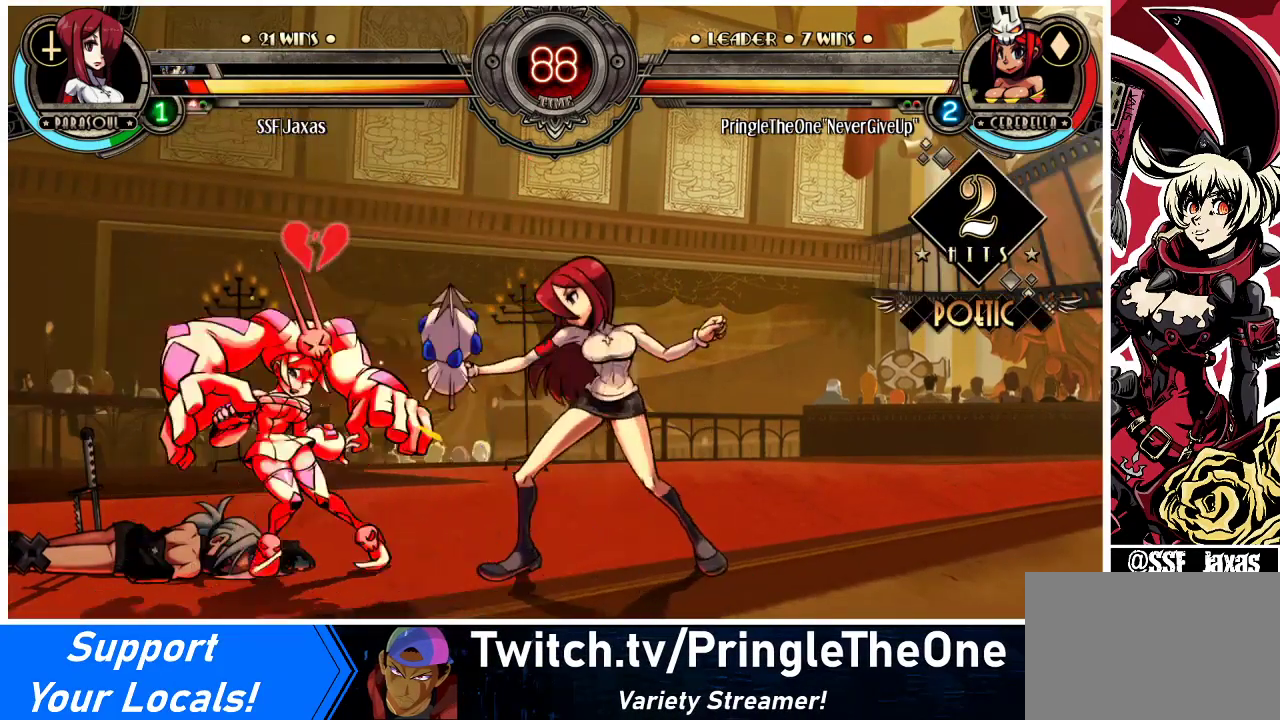
{"buttons": ["R1", "DPAD_RIGHT"], "events": [[100, "SQUARE", "up"], [233, "TRIANGLE", "down"], [333, "TRIANGLE", "up"], [367, "DPAD_RIGHT", "down"], [500, "R1", "down"]]}
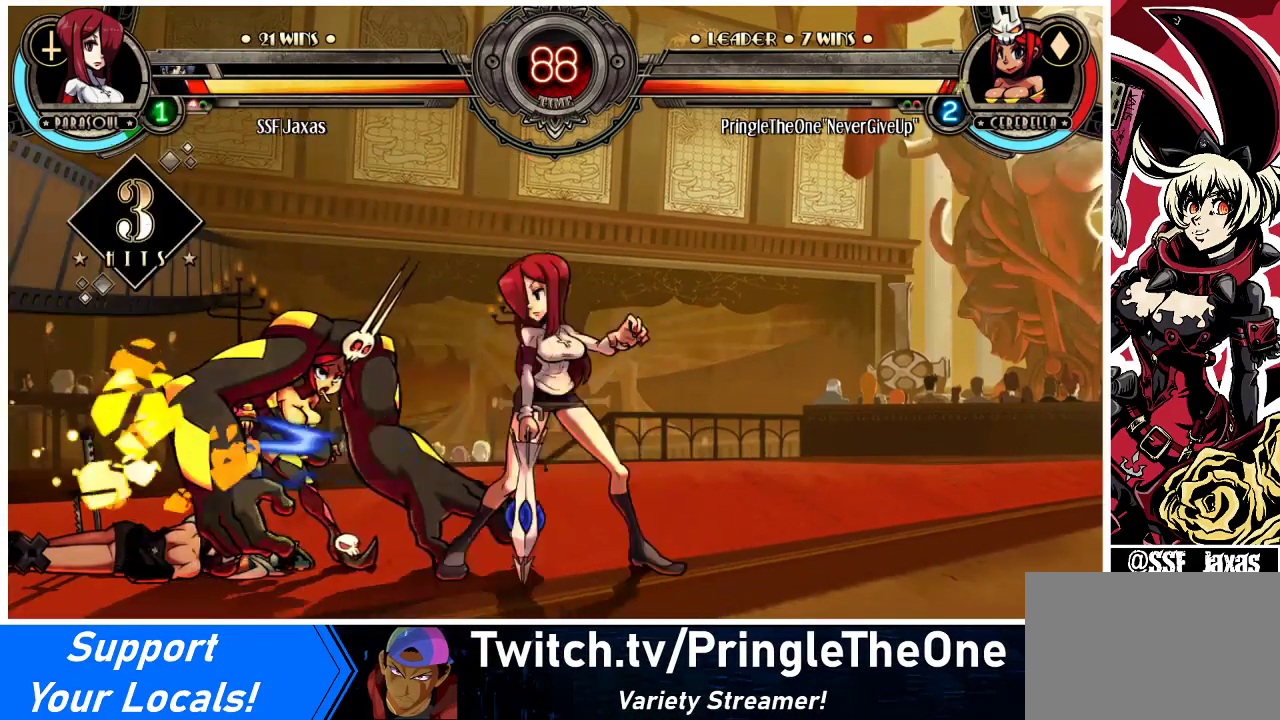
{"buttons": ["R1", "DPAD_RIGHT"], "events": [[167, "R1", "up"], [400, "R1", "down"]]}
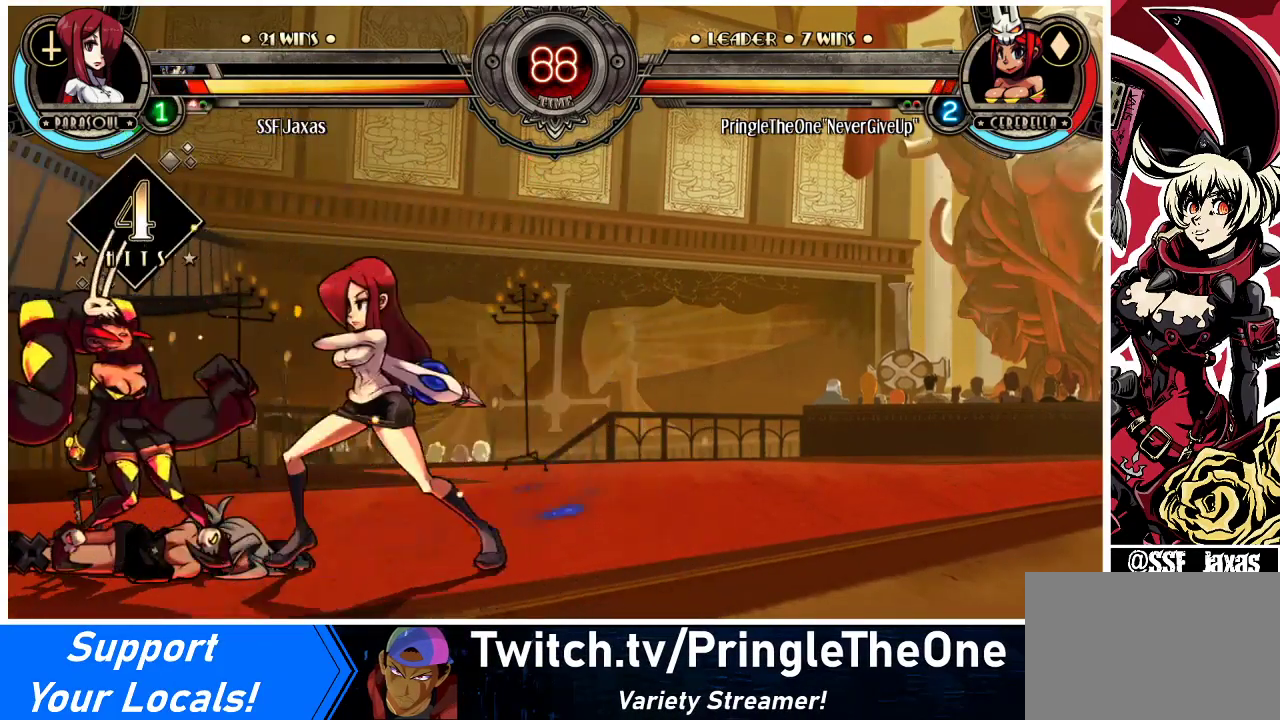
{"buttons": [], "events": [[100, "DPAD_RIGHT", "up"], [133, "DPAD_LEFT", "down"], [133, "R1", "up"], [267, "SQUARE", "down"], [433, "SQUARE", "up"], [500, "DPAD_LEFT", "up"]]}
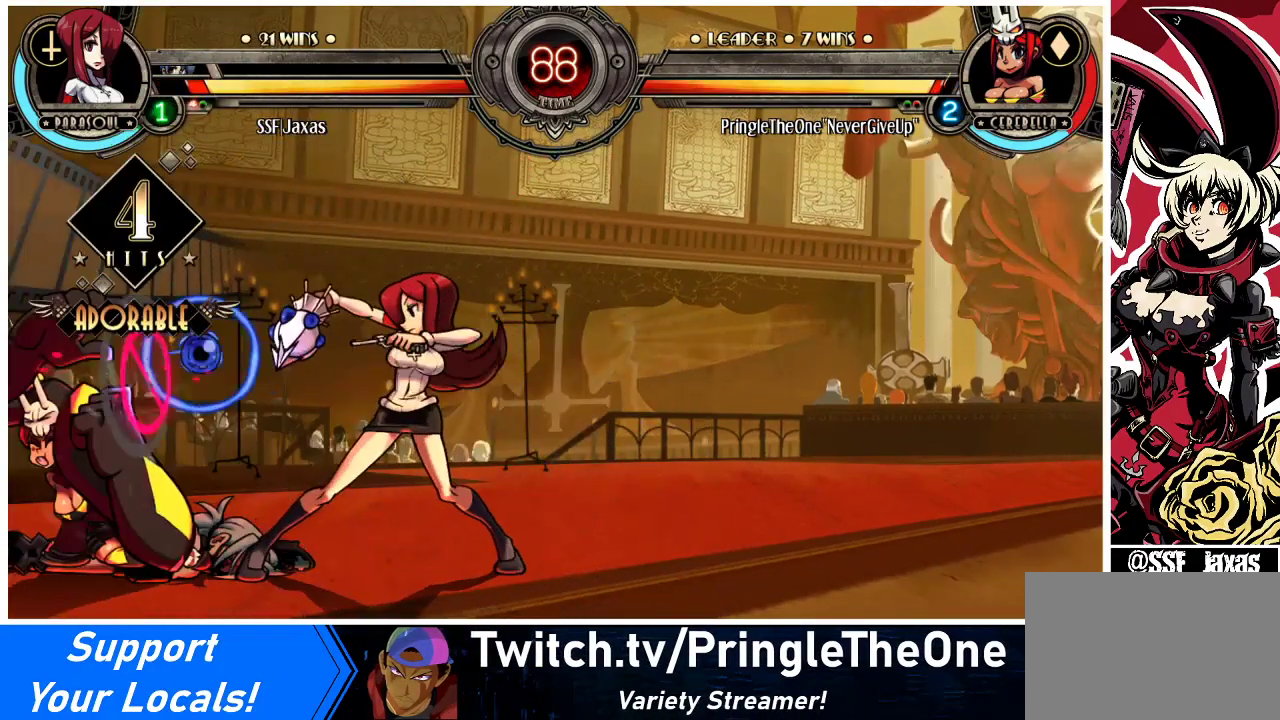
{"buttons": [], "events": [[333, "SQUARE", "down"], [467, "SQUARE", "up"]]}
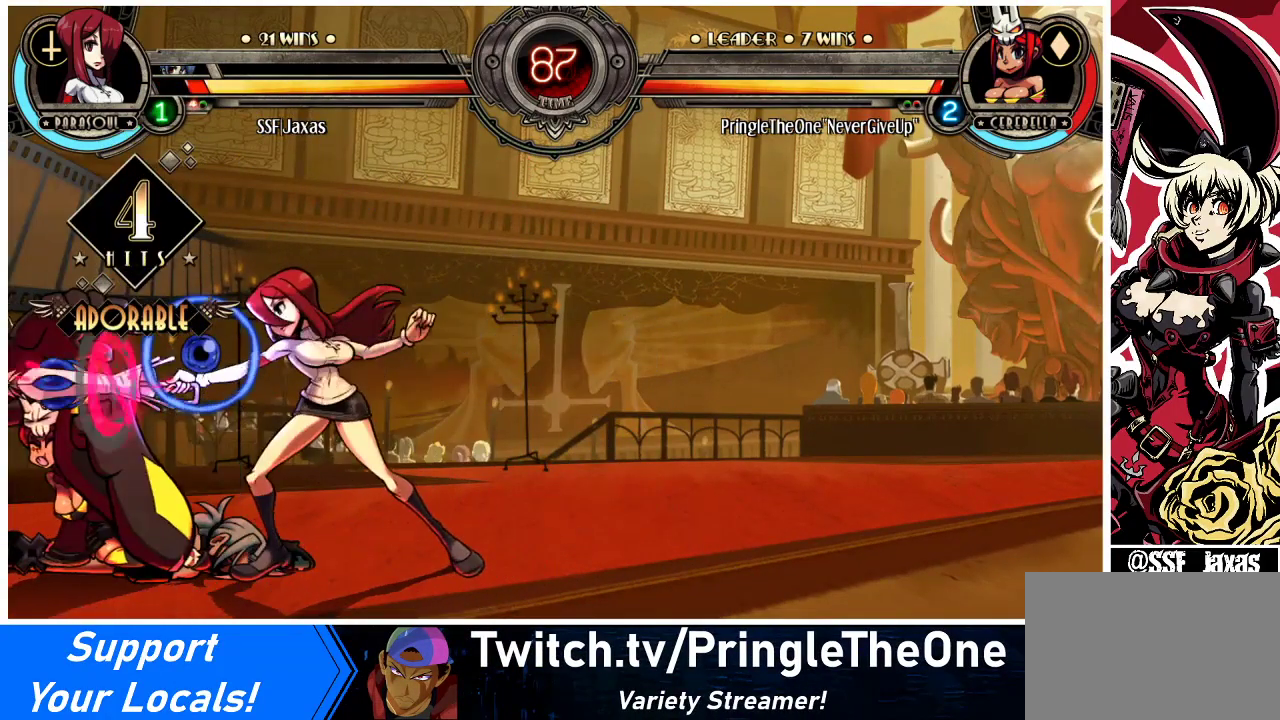
{"buttons": ["DPAD_RIGHT"], "events": [[33, "TRIANGLE", "down"], [167, "DPAD_RIGHT", "down"], [167, "TRIANGLE", "up"], [333, "R2", "down"], [500, "R2", "up"]]}
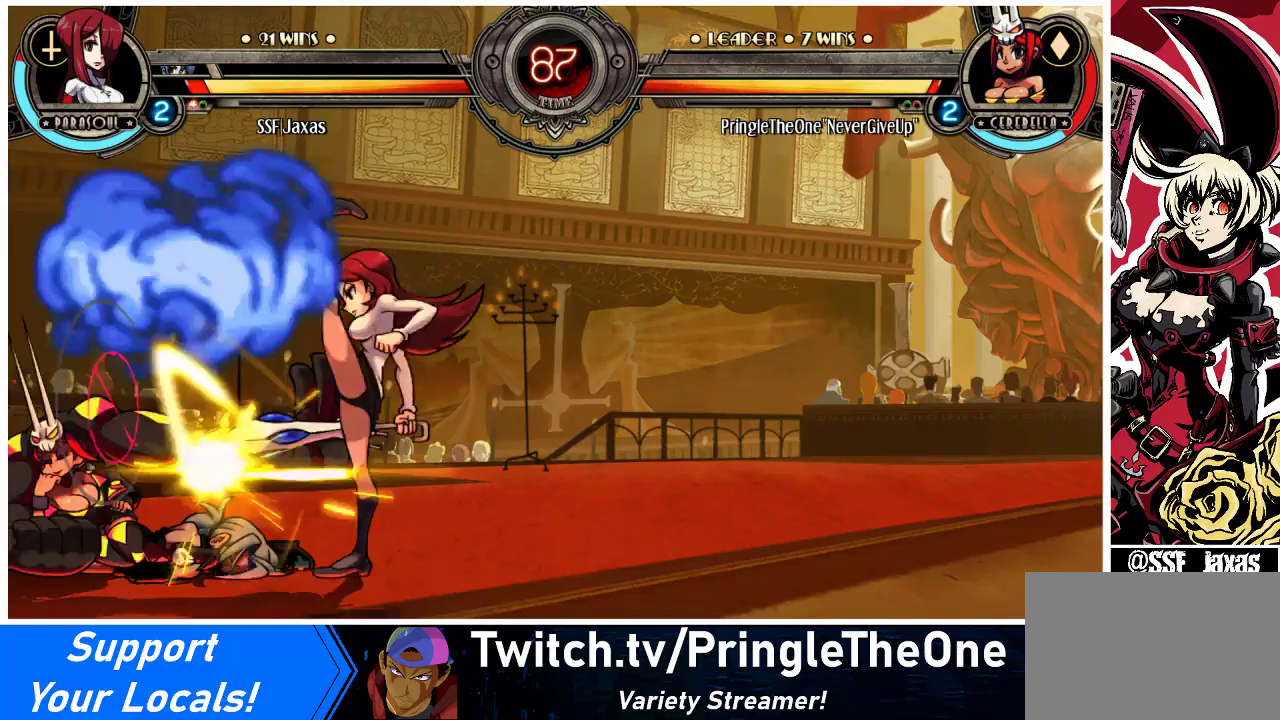
{"buttons": [], "events": [[33, "DPAD_RIGHT", "up"]]}